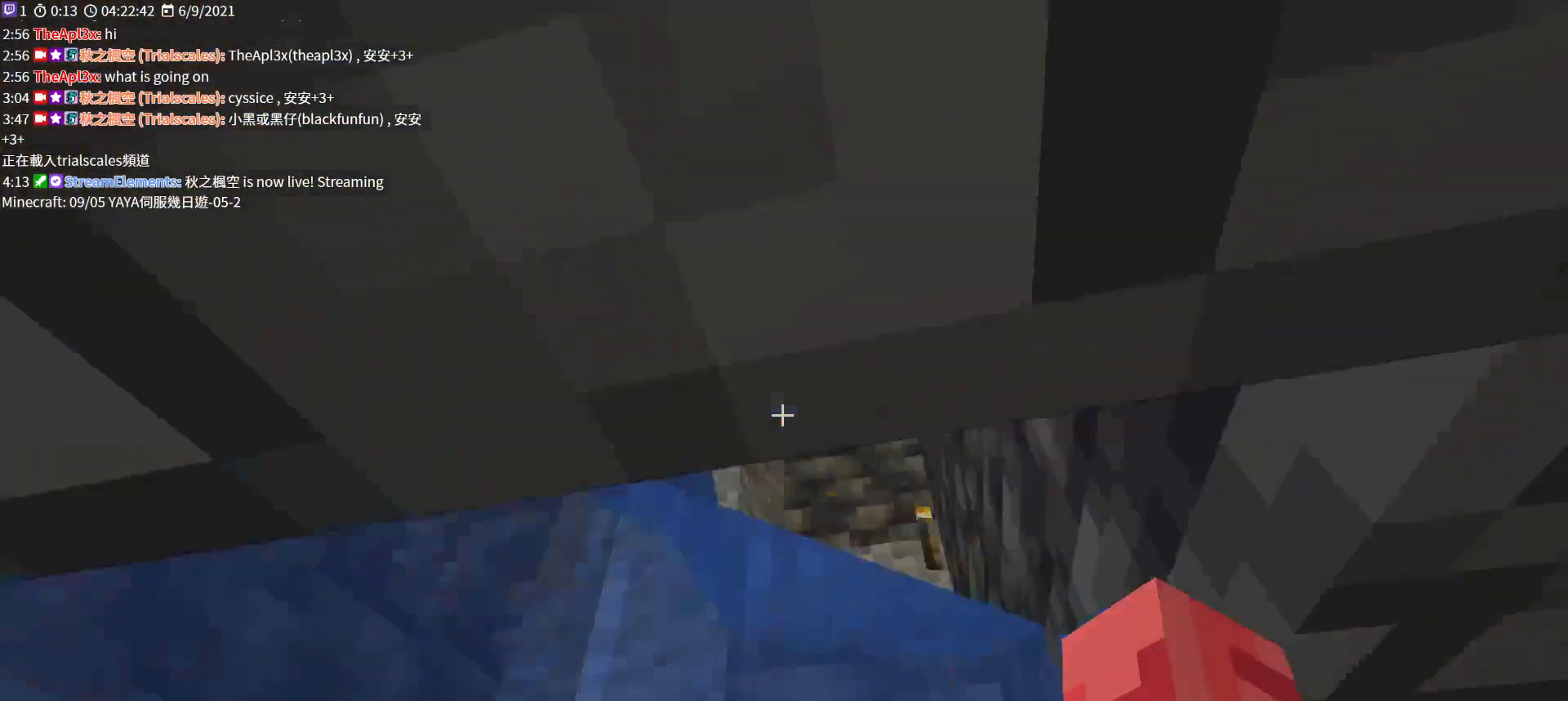
Gameplay with keyboard and mouse; each line is a JSON object with the keys and mouse buttons held at the frame after it. "events" lists presses ("down") and releases ("up") of "a", "c", "ctrl", "d", "e", "f", "q", "r", "s", "shift", "space", "tab", "v", "w", "x", "z", "mouse_left", "mouse_wheel", "mouse_right", "mouse_mb4" and "mouse_mb5" between this image and that frame as [ms after this image, input, new state], when the widget could be followed in between. "mouse_left", "mouse_wheel", "mouse_right", "mouse_mb4", "mouse_mb5" = the "left", "wheel", "right", "mb4", "mb5" buttons of the "mouse" list. No other keys are recorded. Fast repeated clicks can show as one long hold. "wheel" means that the mouse wheel is clicked or scrolled. Not read: mouse_move.
{"keys": ["space", "w"], "mouse": [], "events": [[400, "space", "down"]]}
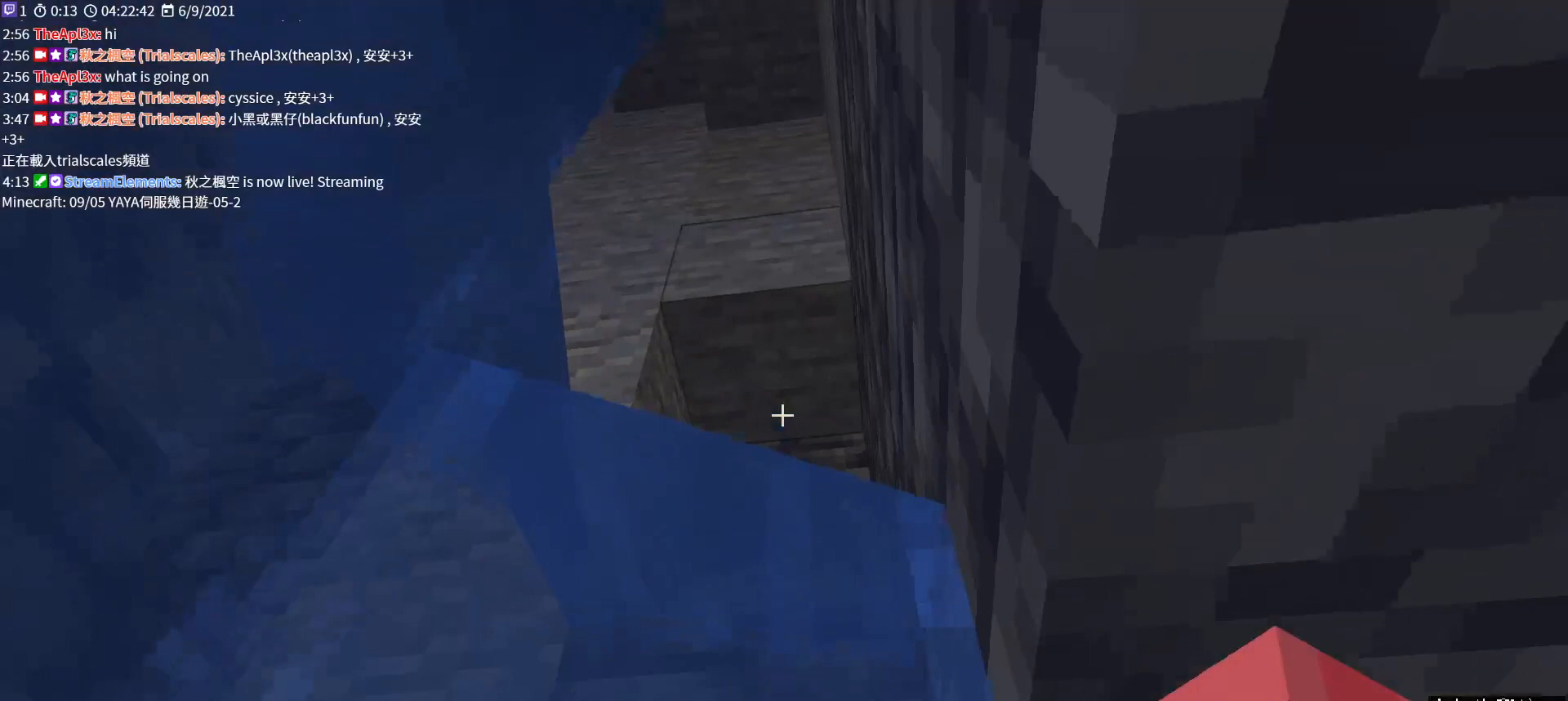
{"keys": ["a", "space", "w"], "mouse": [], "events": [[200, "a", "down"]]}
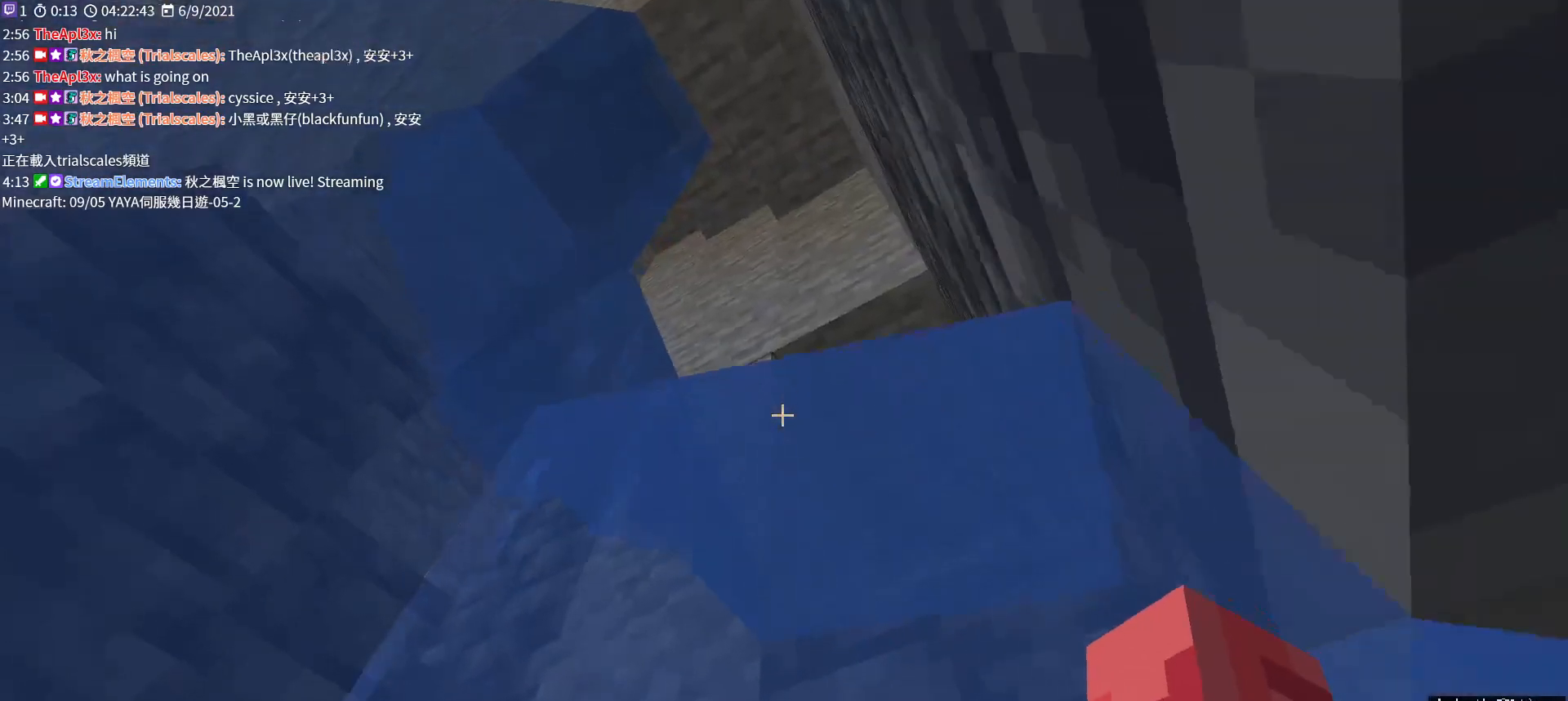
{"keys": ["space", "w"], "mouse": [], "events": [[133, "a", "up"]]}
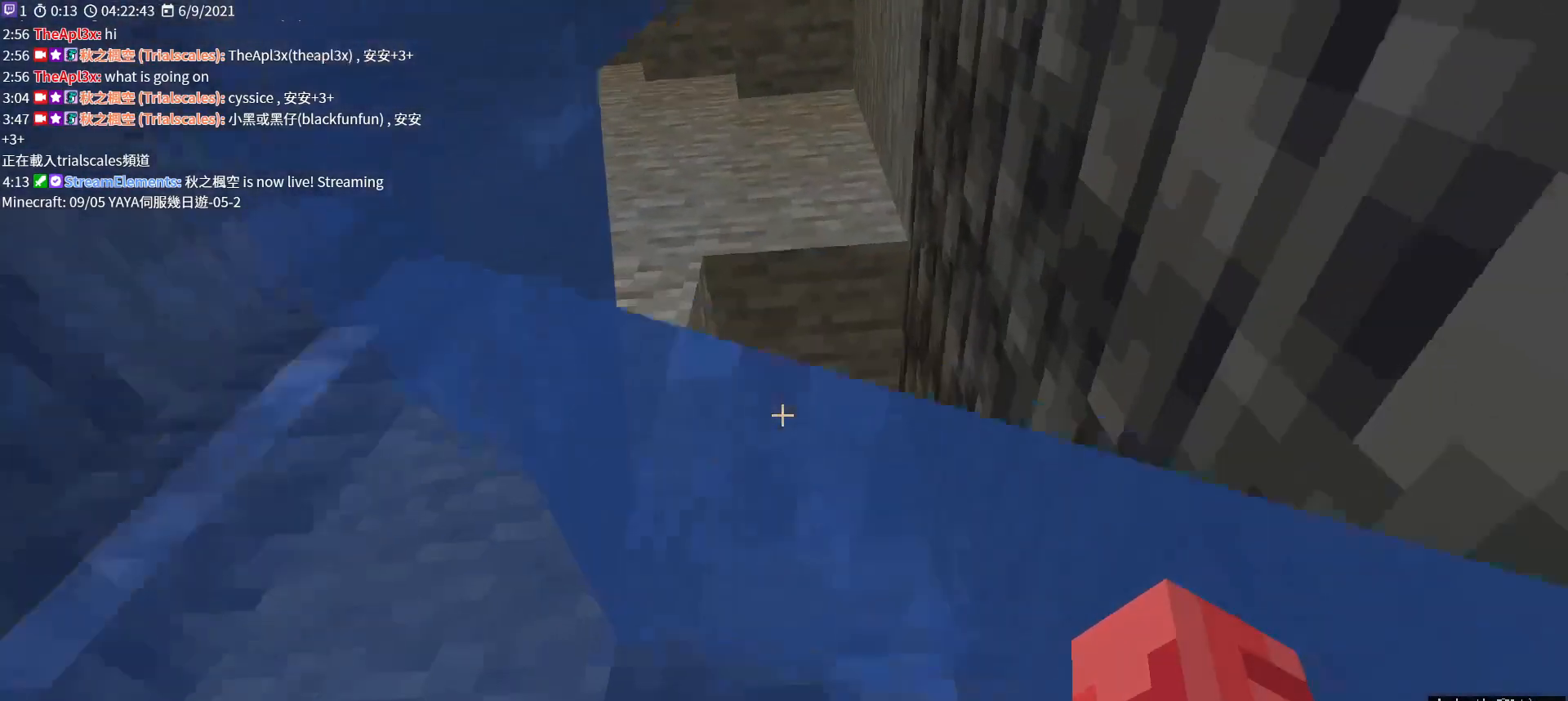
{"keys": ["space", "w"], "mouse": [], "events": []}
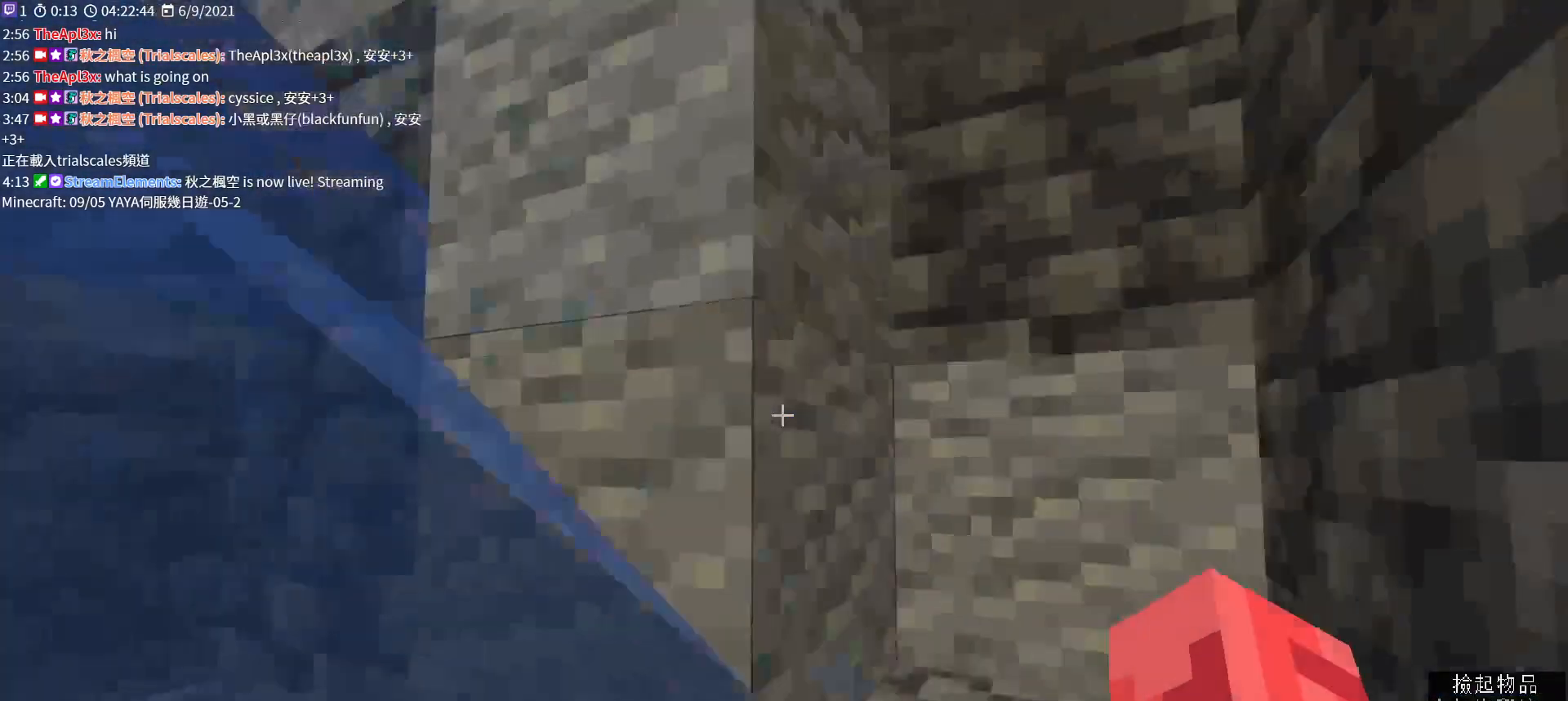
{"keys": ["space", "w"], "mouse": [], "events": []}
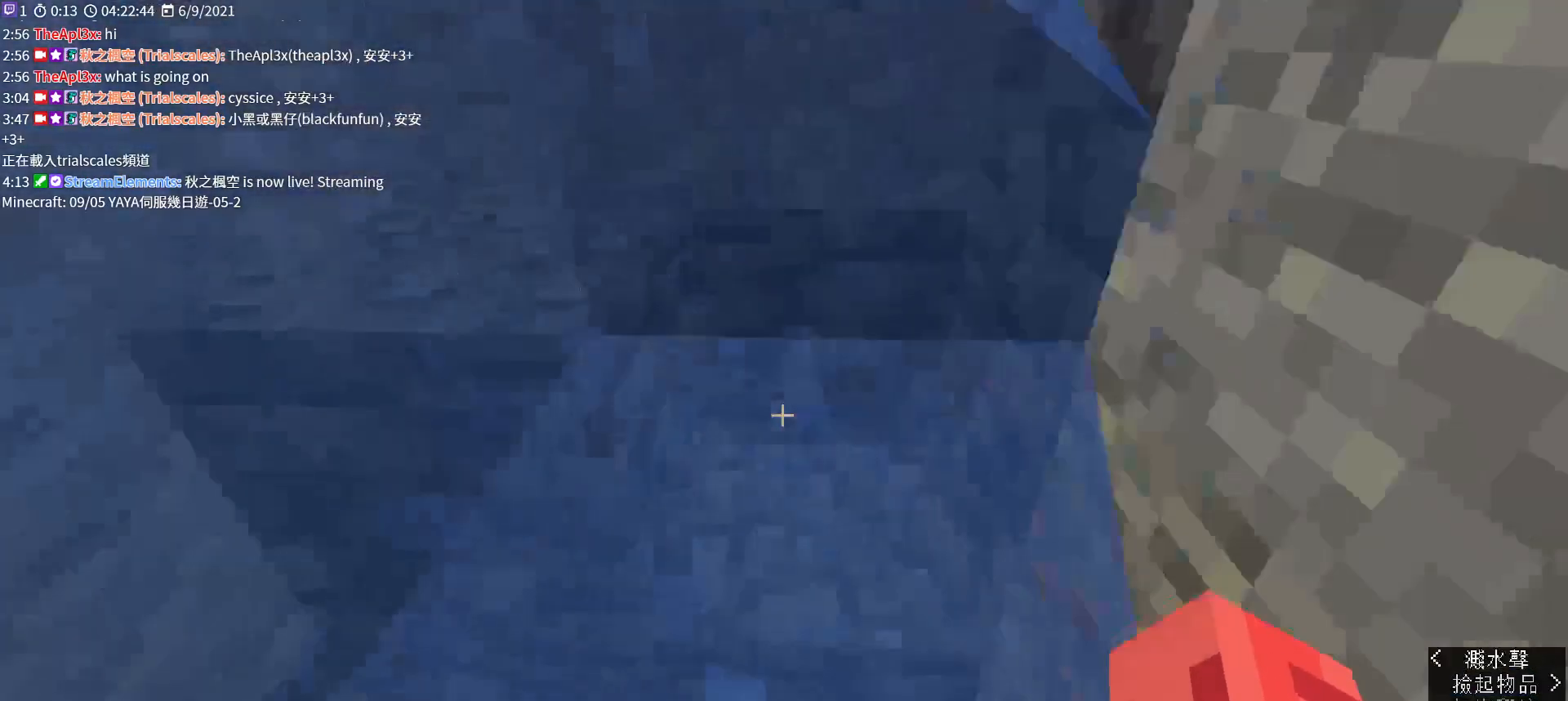
{"keys": ["space"], "mouse": [], "events": [[500, "w", "up"]]}
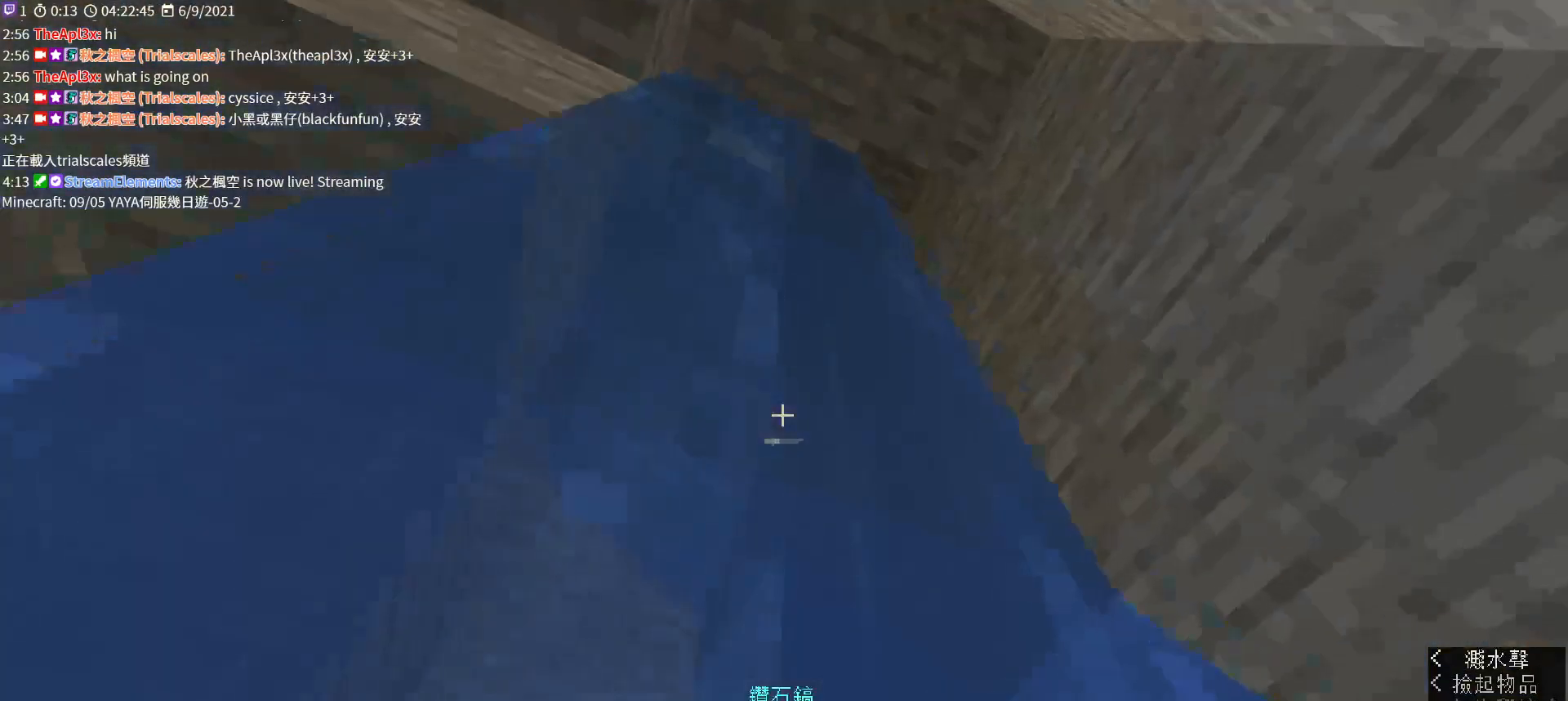
{"keys": ["space"], "mouse": [], "events": []}
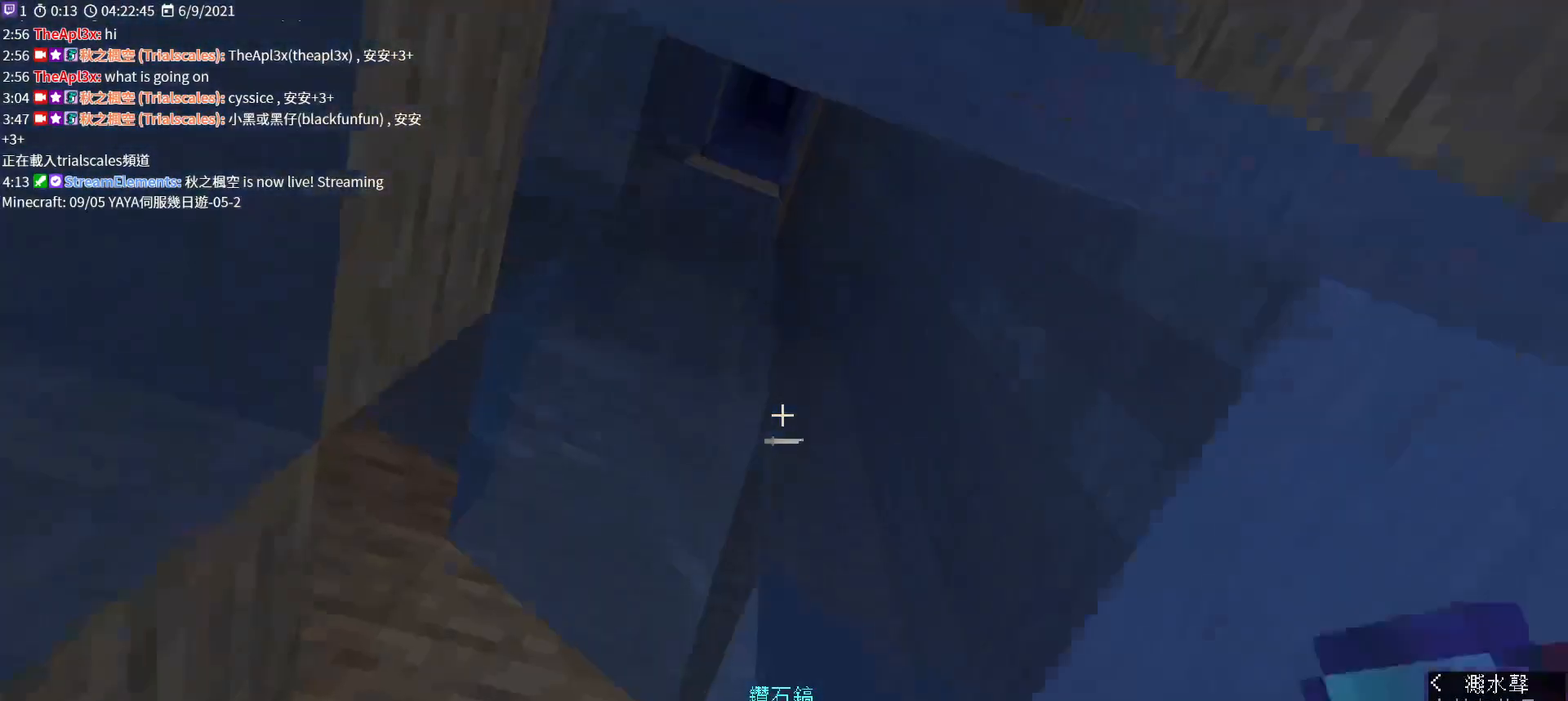
{"keys": ["space"], "mouse": [], "events": []}
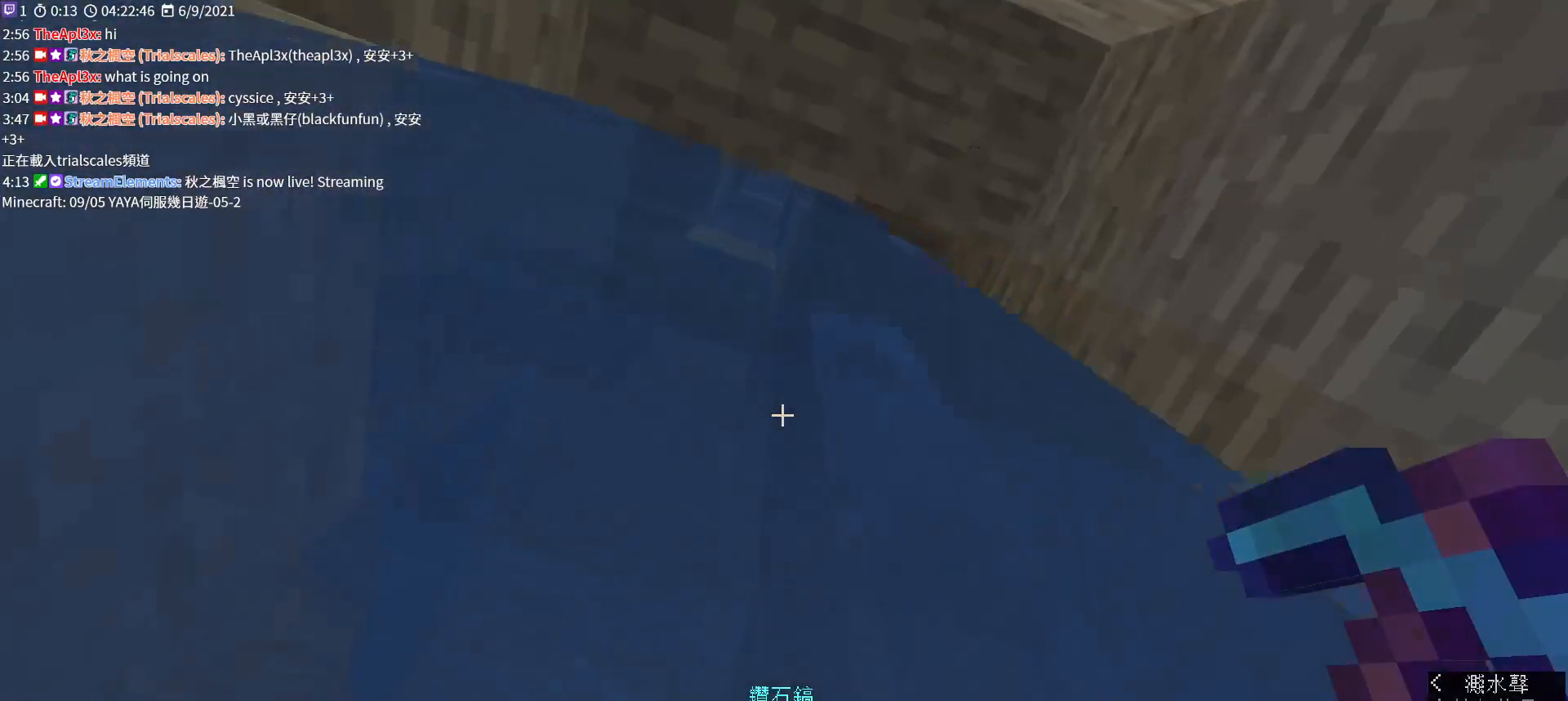
{"keys": ["a", "space", "w"], "mouse": [], "events": [[100, "a", "down"], [367, "w", "down"]]}
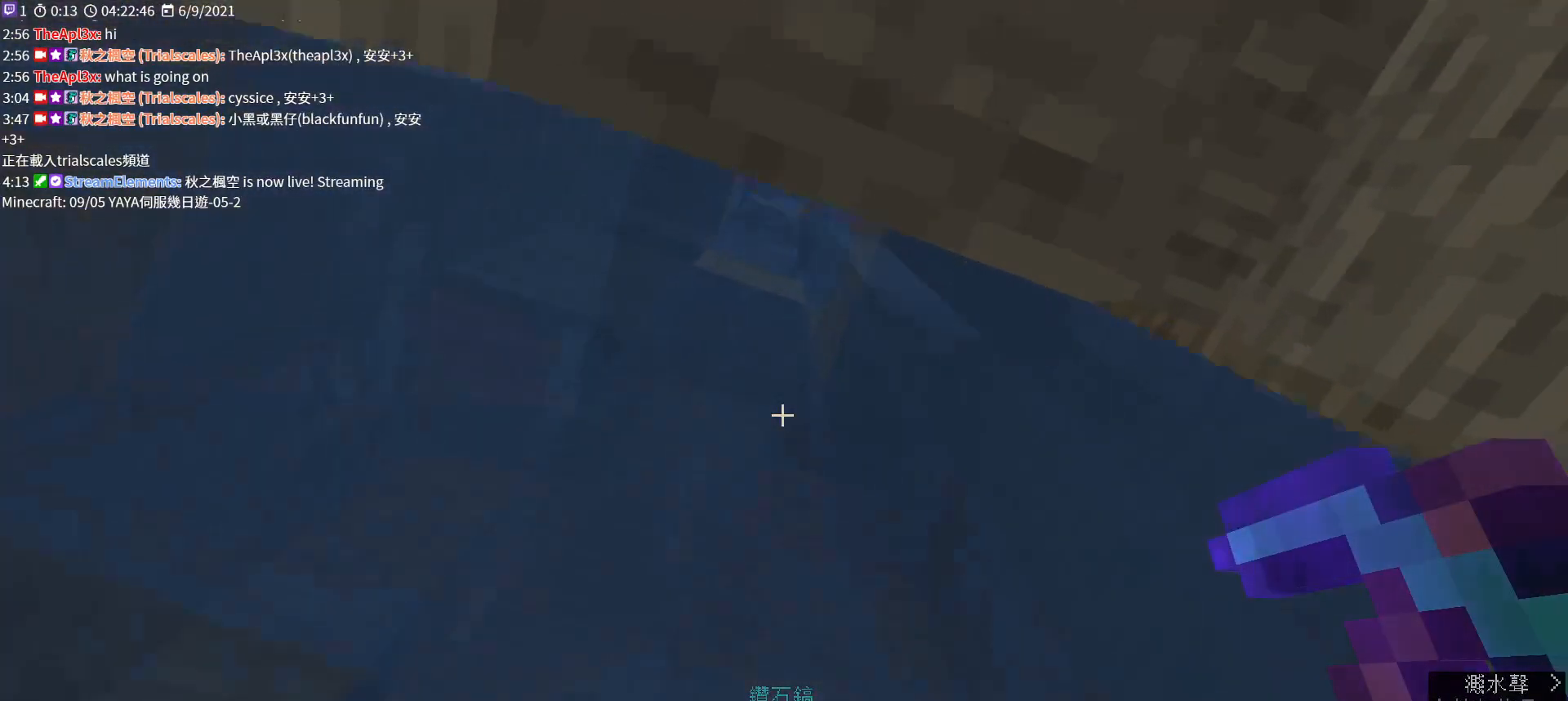
{"keys": ["space"], "mouse": [], "events": [[33, "a", "up"], [333, "w", "up"]]}
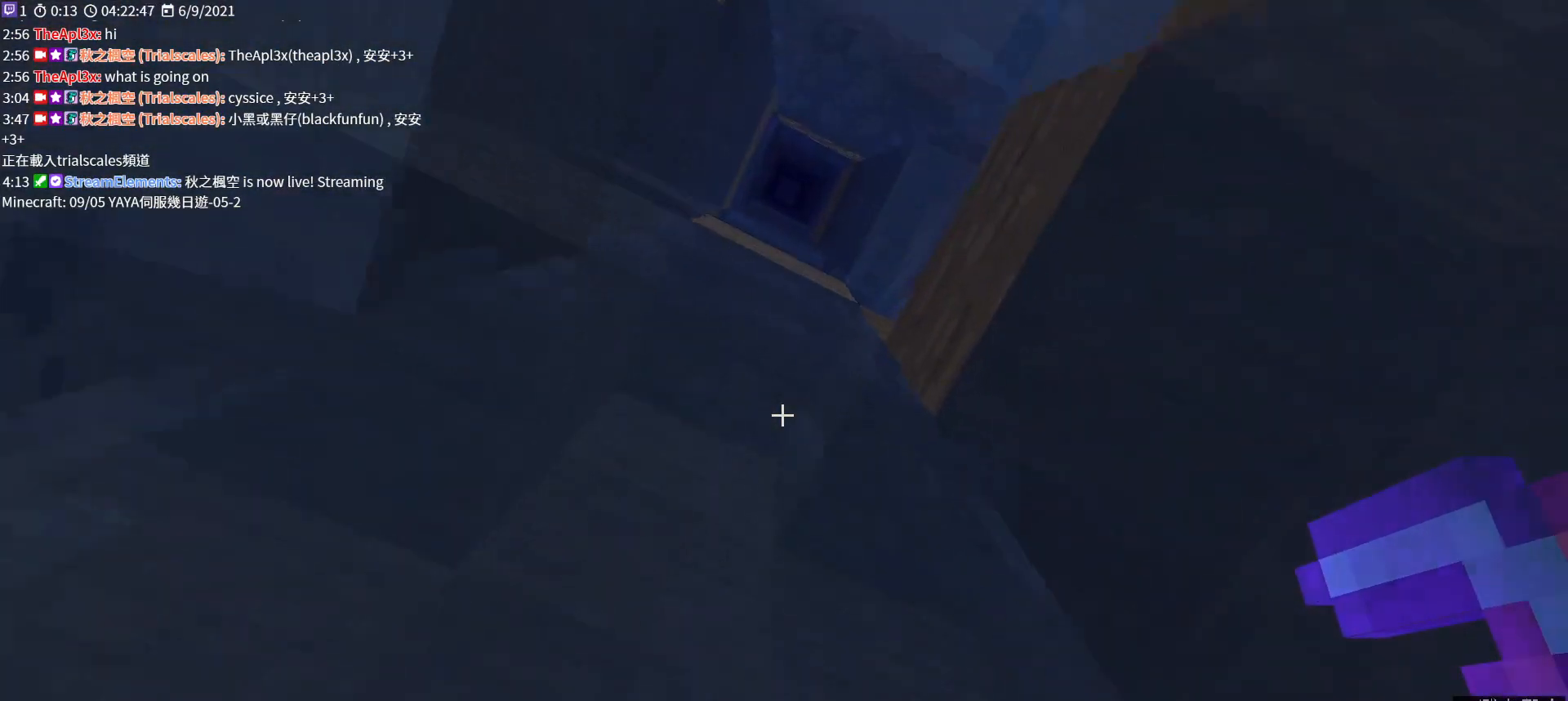
{"keys": ["s", "space"], "mouse": [], "events": [[367, "s", "down"]]}
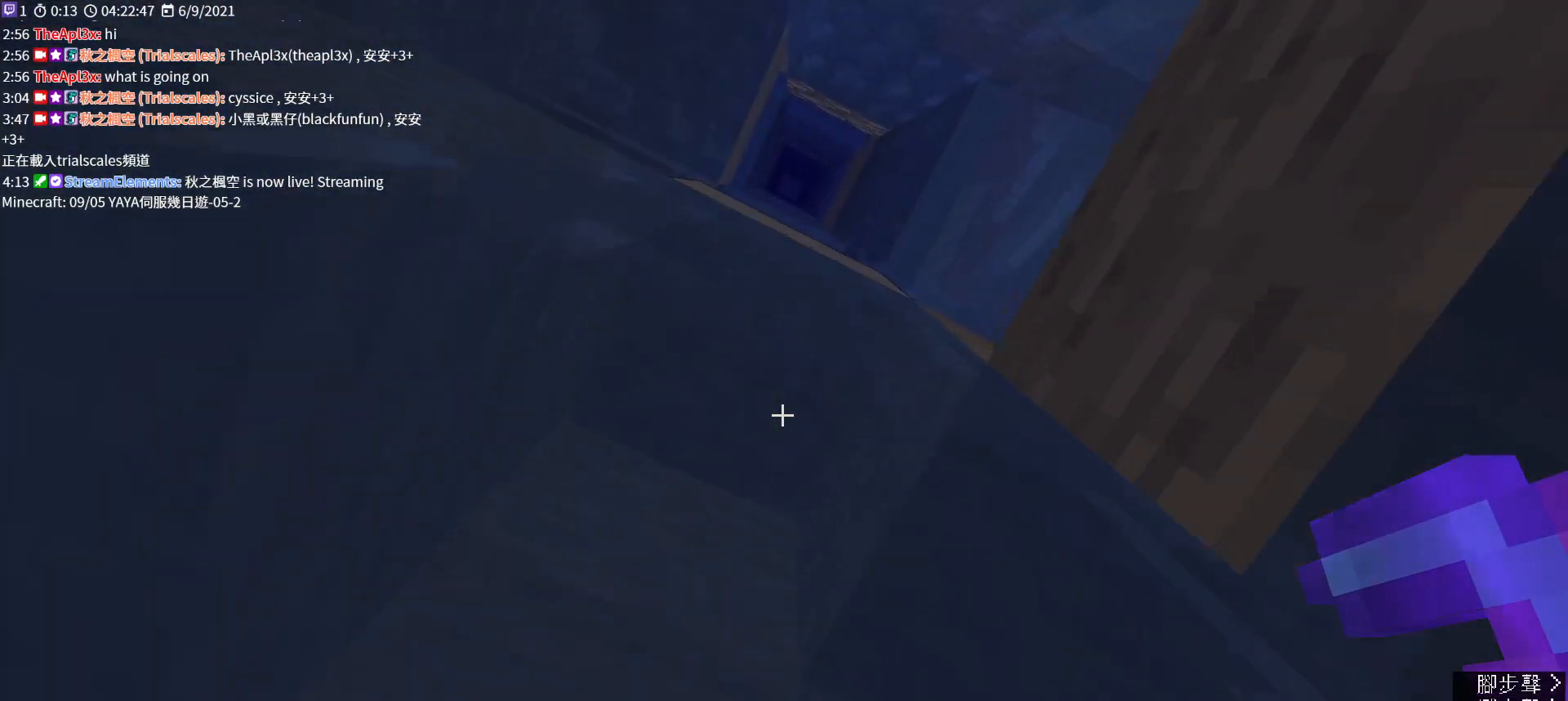
{"keys": ["space"], "mouse": [], "events": [[33, "d", "down"], [33, "s", "up"], [200, "d", "up"]]}
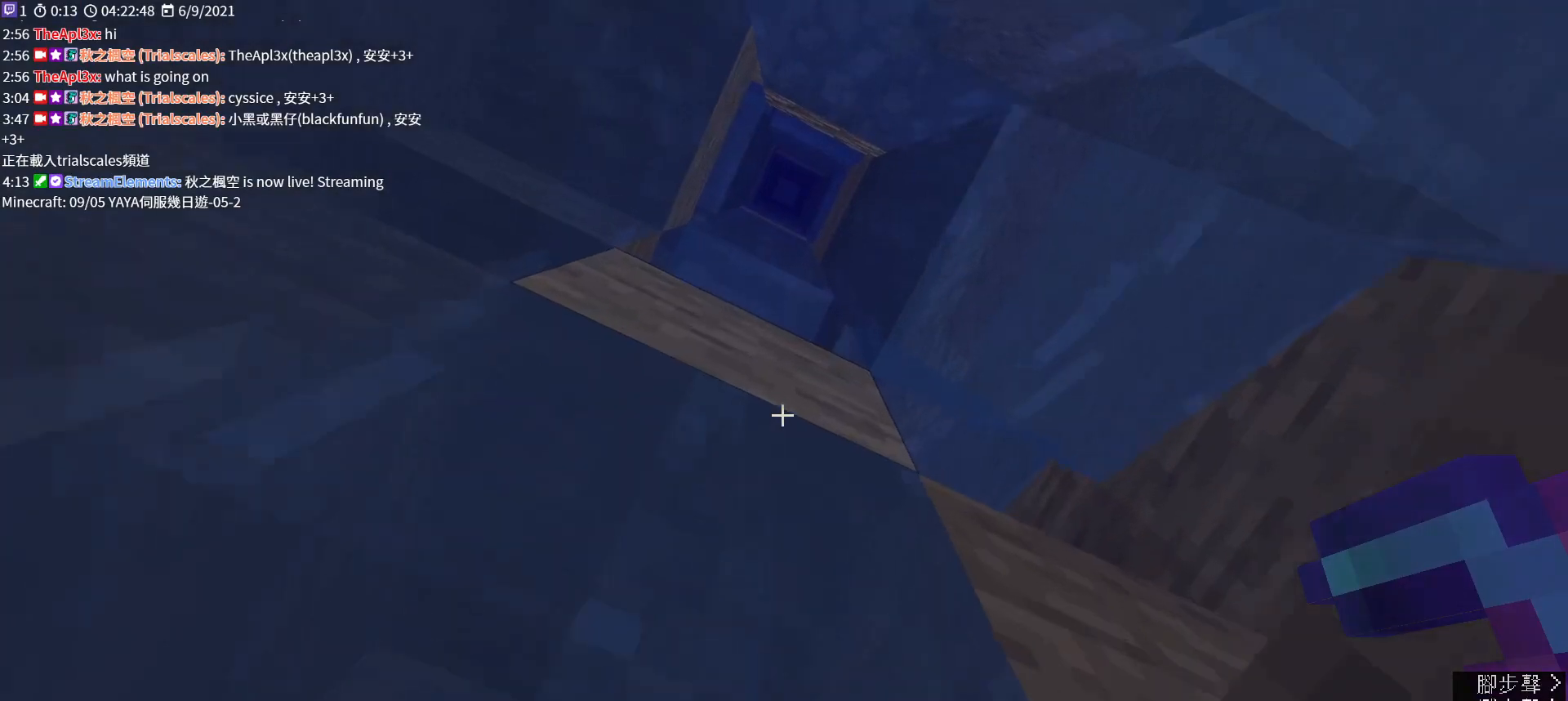
{"keys": ["space"], "mouse": [], "events": []}
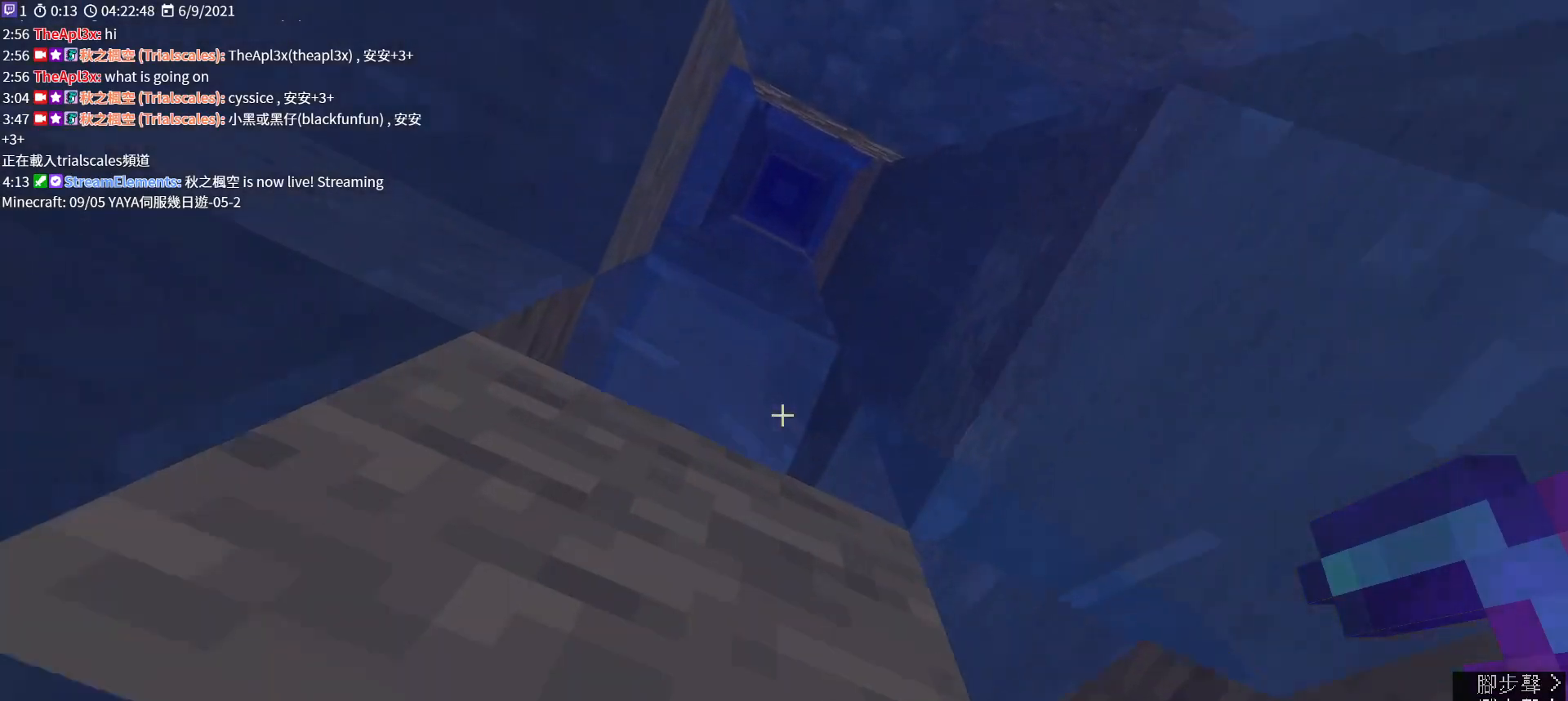
{"keys": ["space"], "mouse": [], "events": []}
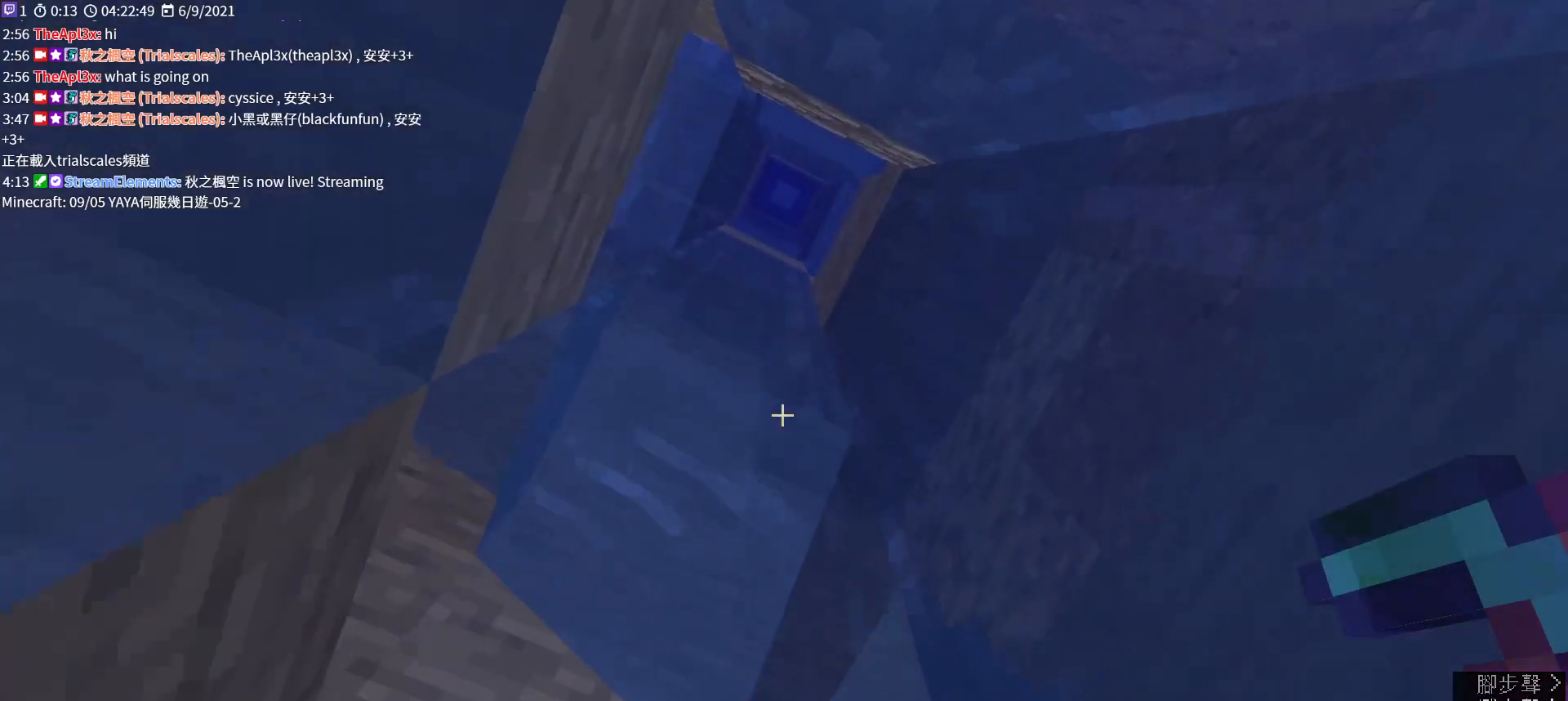
{"keys": ["space"], "mouse": [], "events": []}
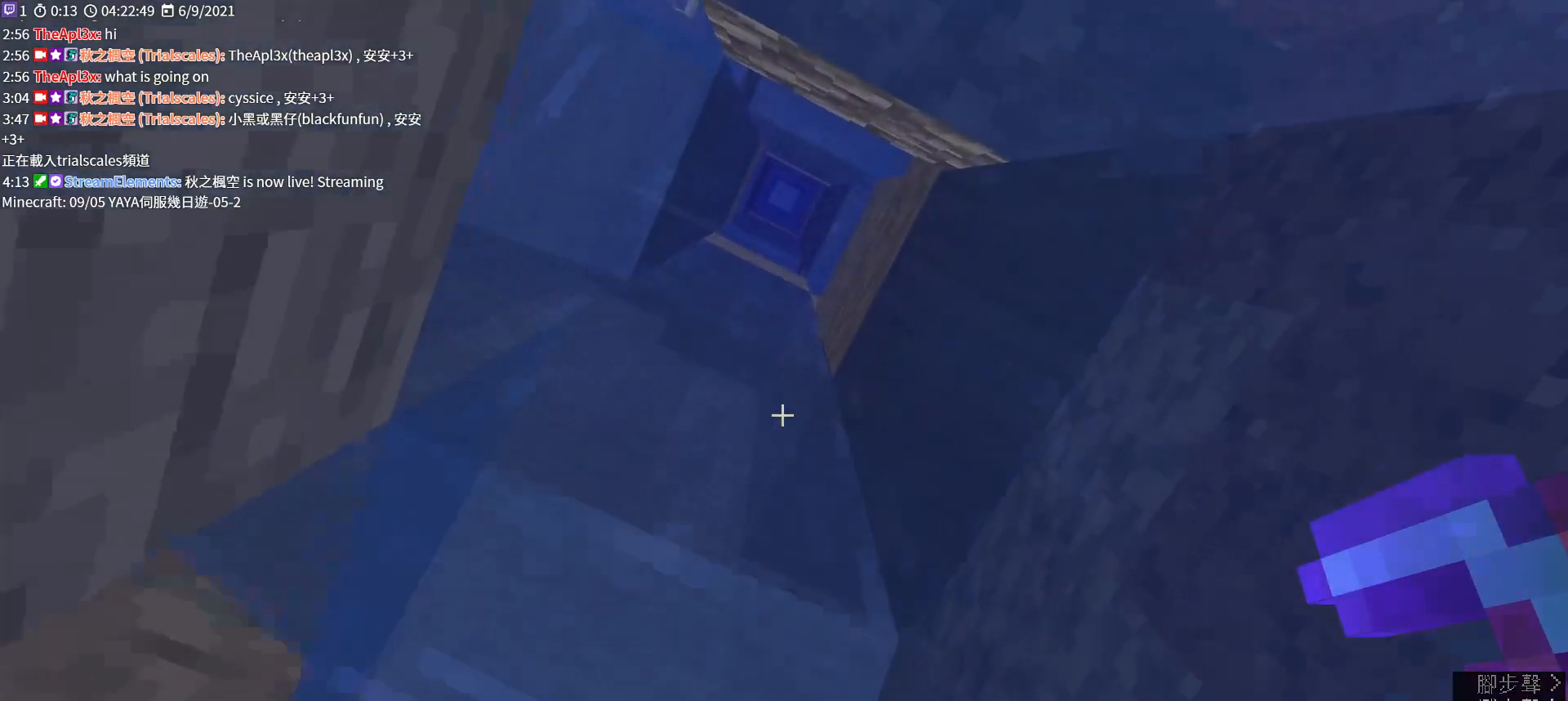
{"keys": ["space"], "mouse": [], "events": []}
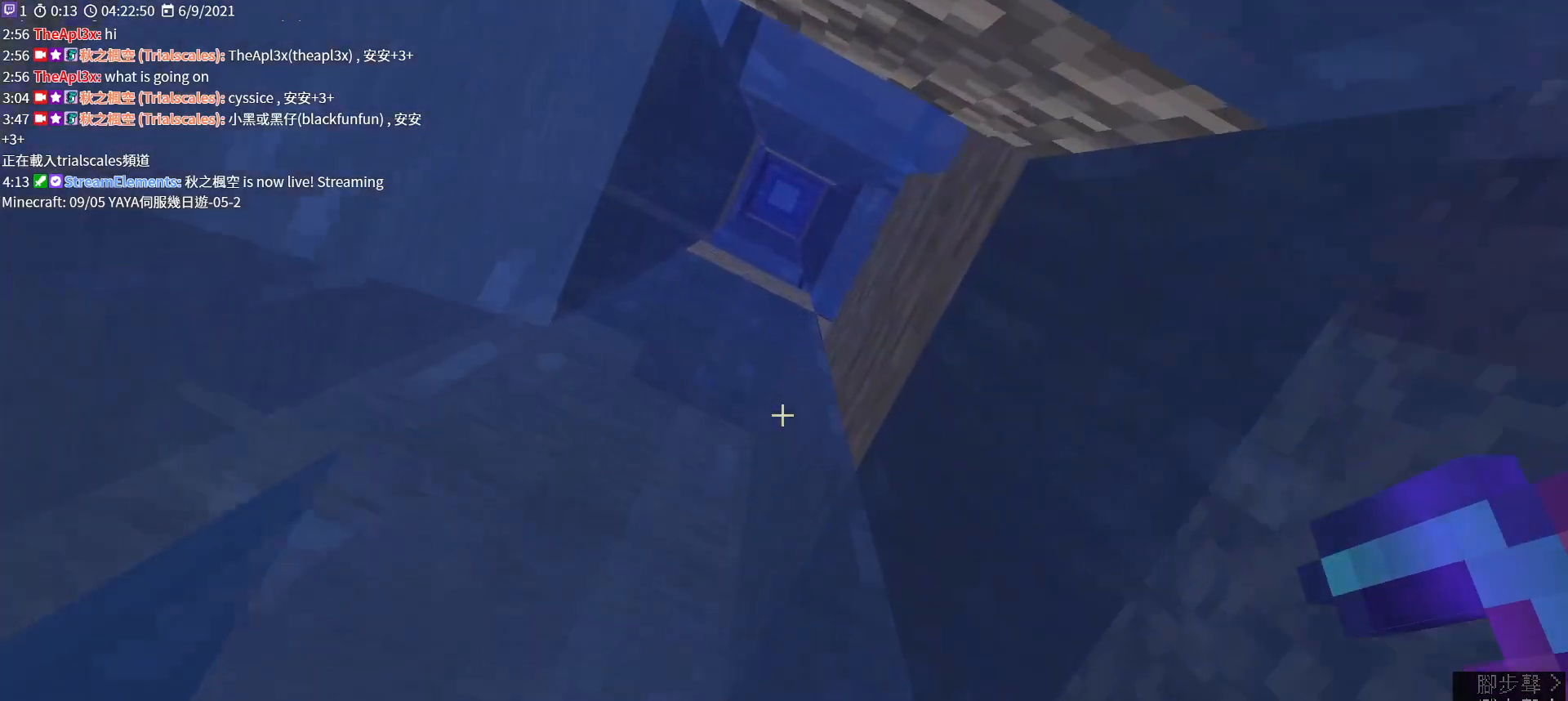
{"keys": ["space"], "mouse": [], "events": []}
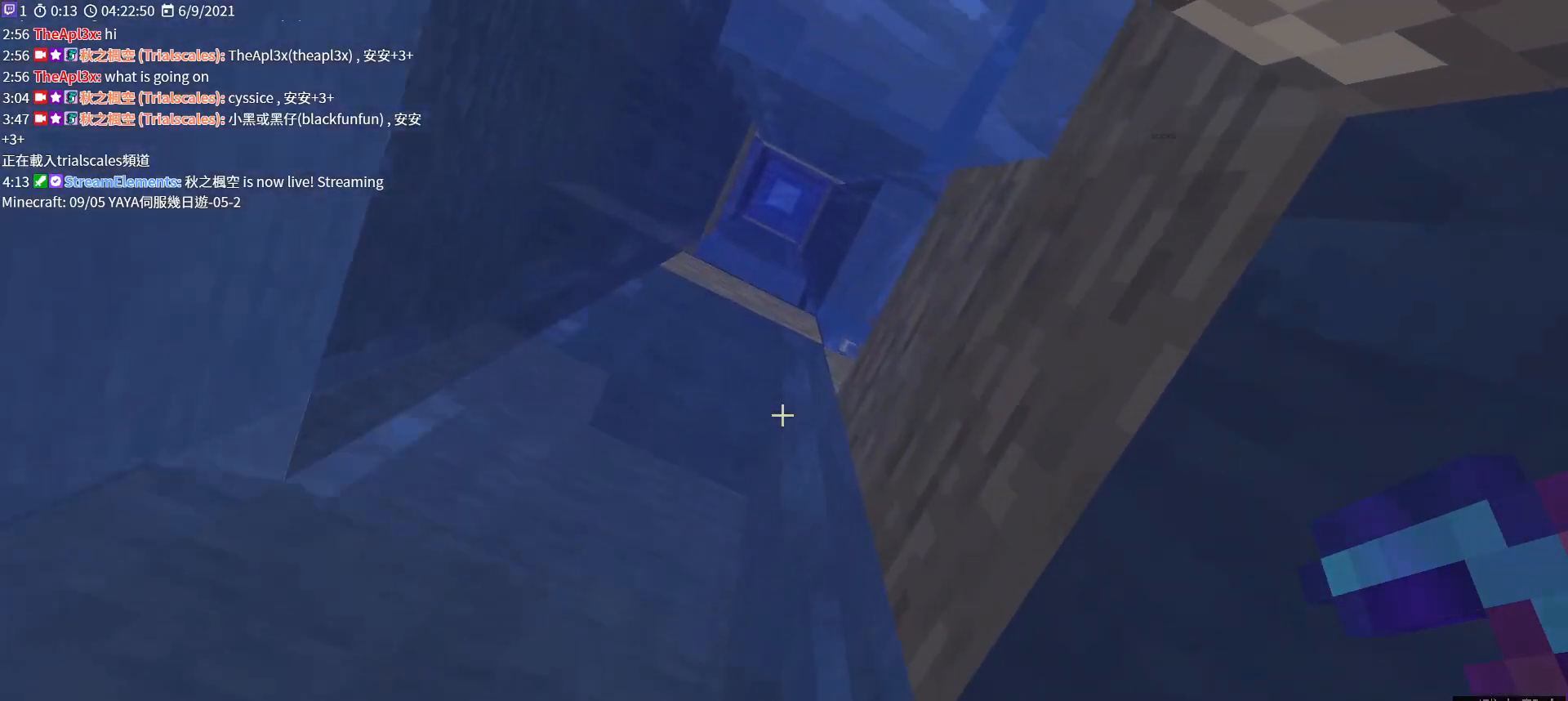
{"keys": ["space"], "mouse": [], "events": []}
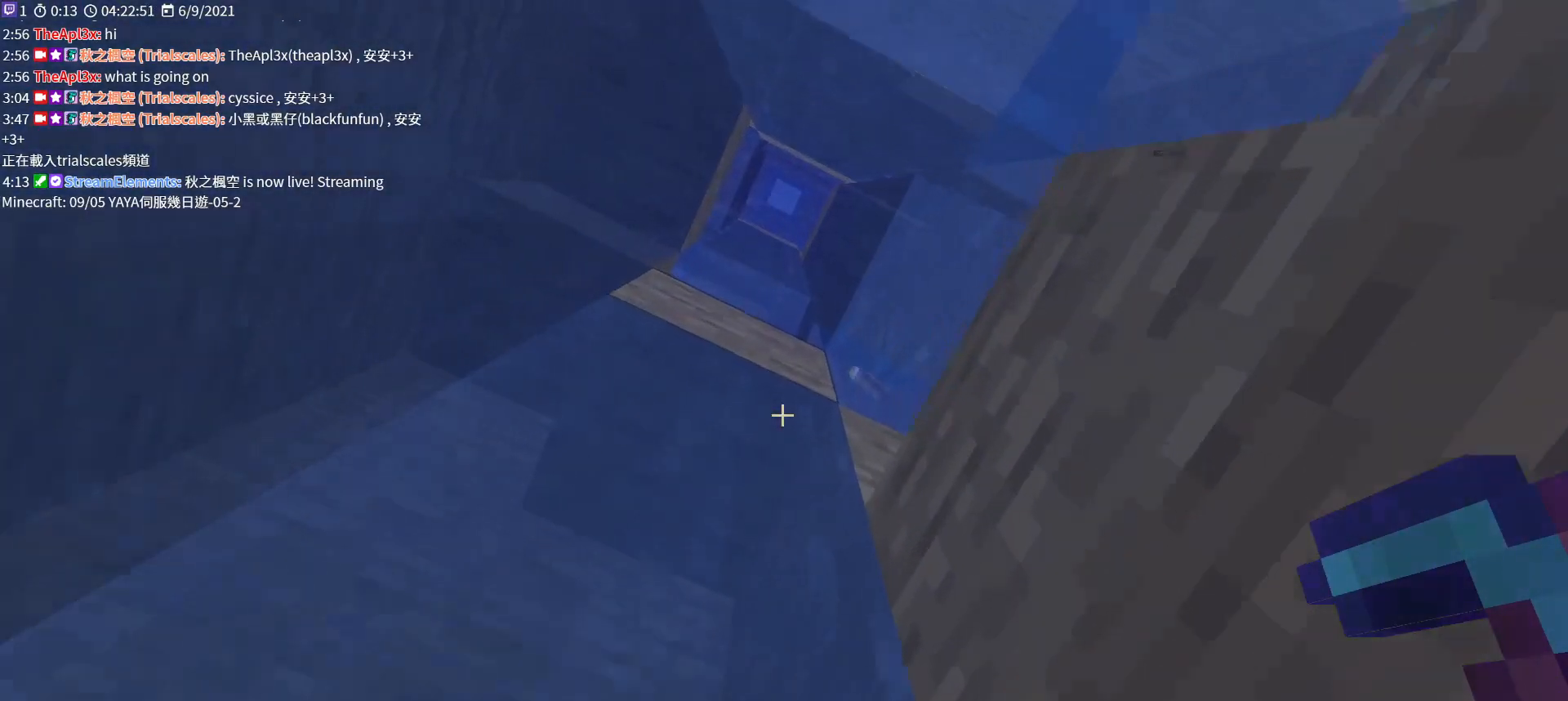
{"keys": ["space"], "mouse": [], "events": []}
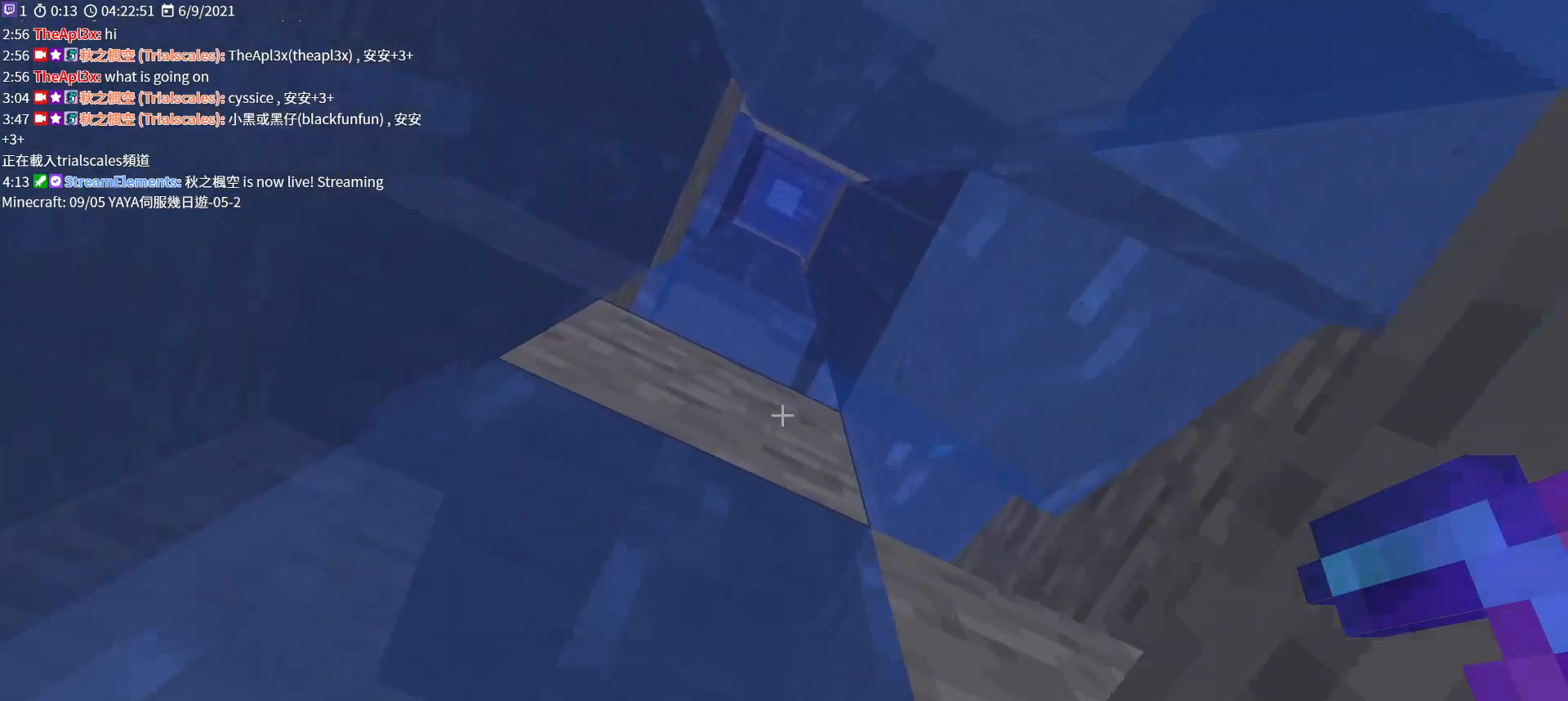
{"keys": ["space"], "mouse": [], "events": []}
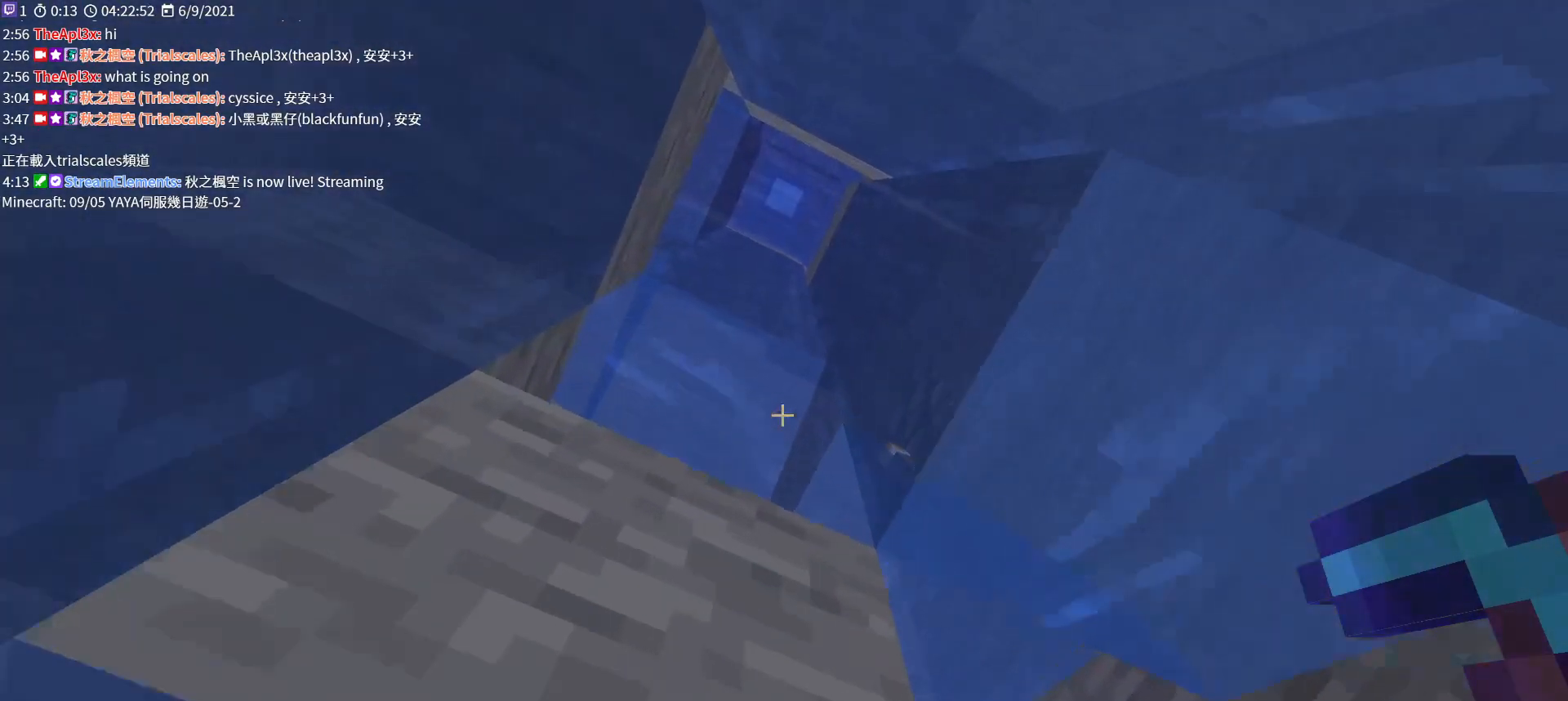
{"keys": ["space"], "mouse": [], "events": []}
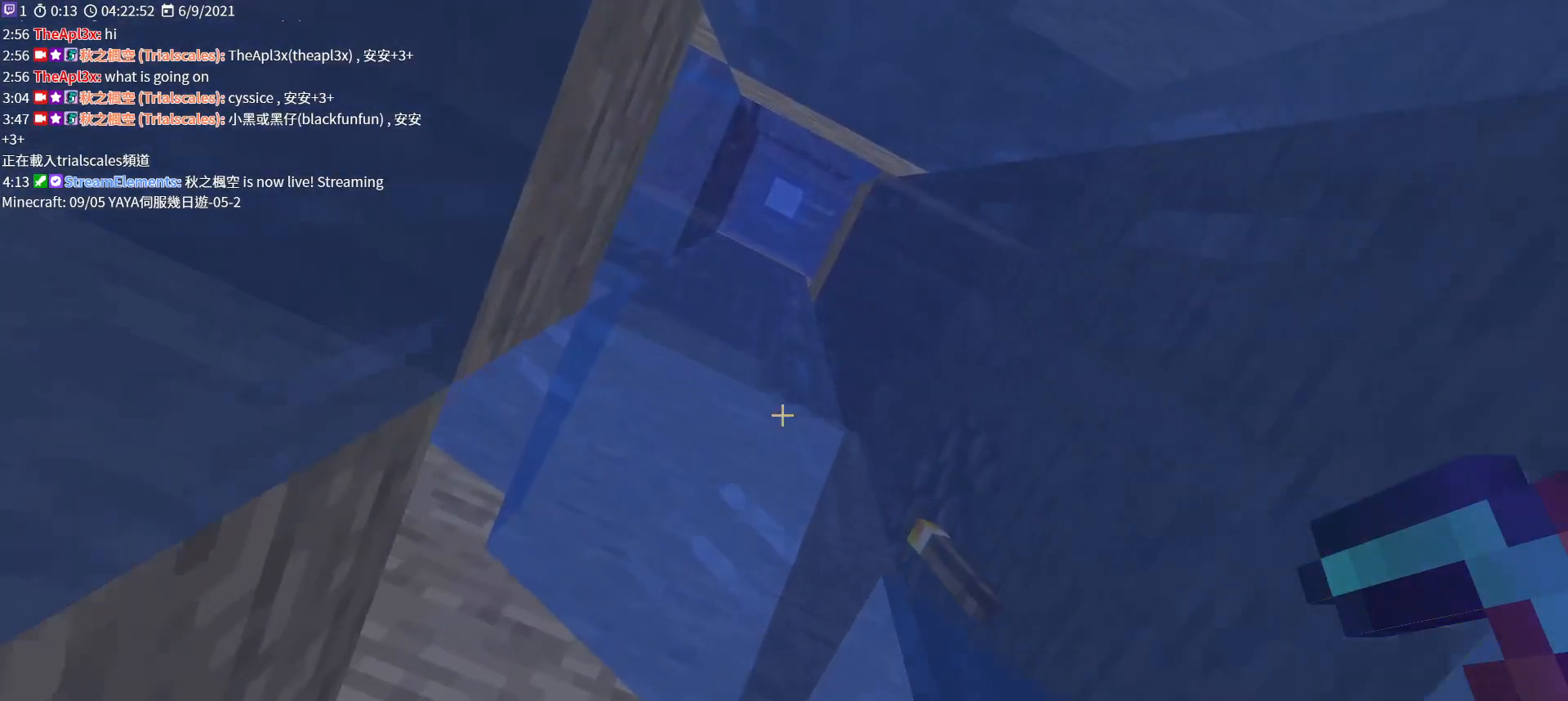
{"keys": ["space"], "mouse": [], "events": []}
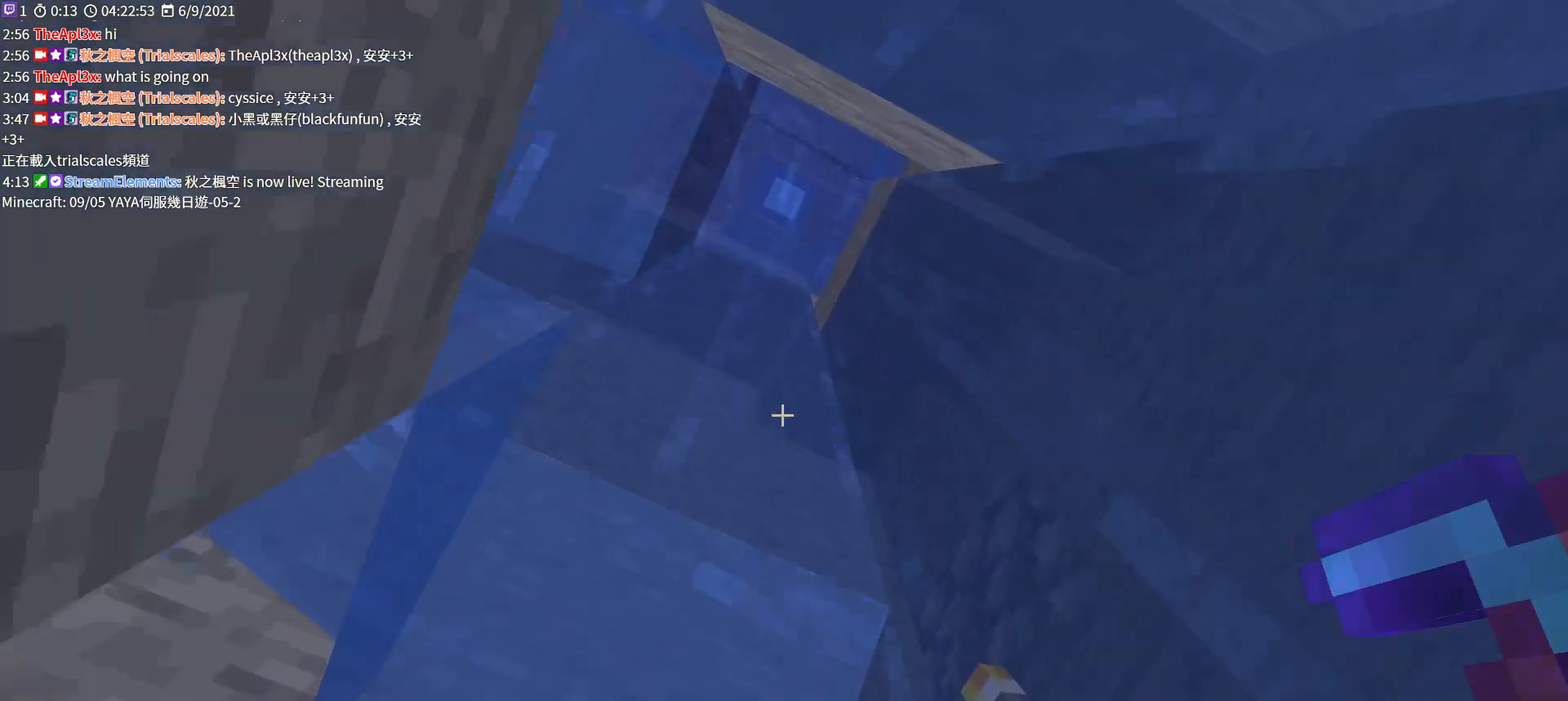
{"keys": ["space"], "mouse": [], "events": []}
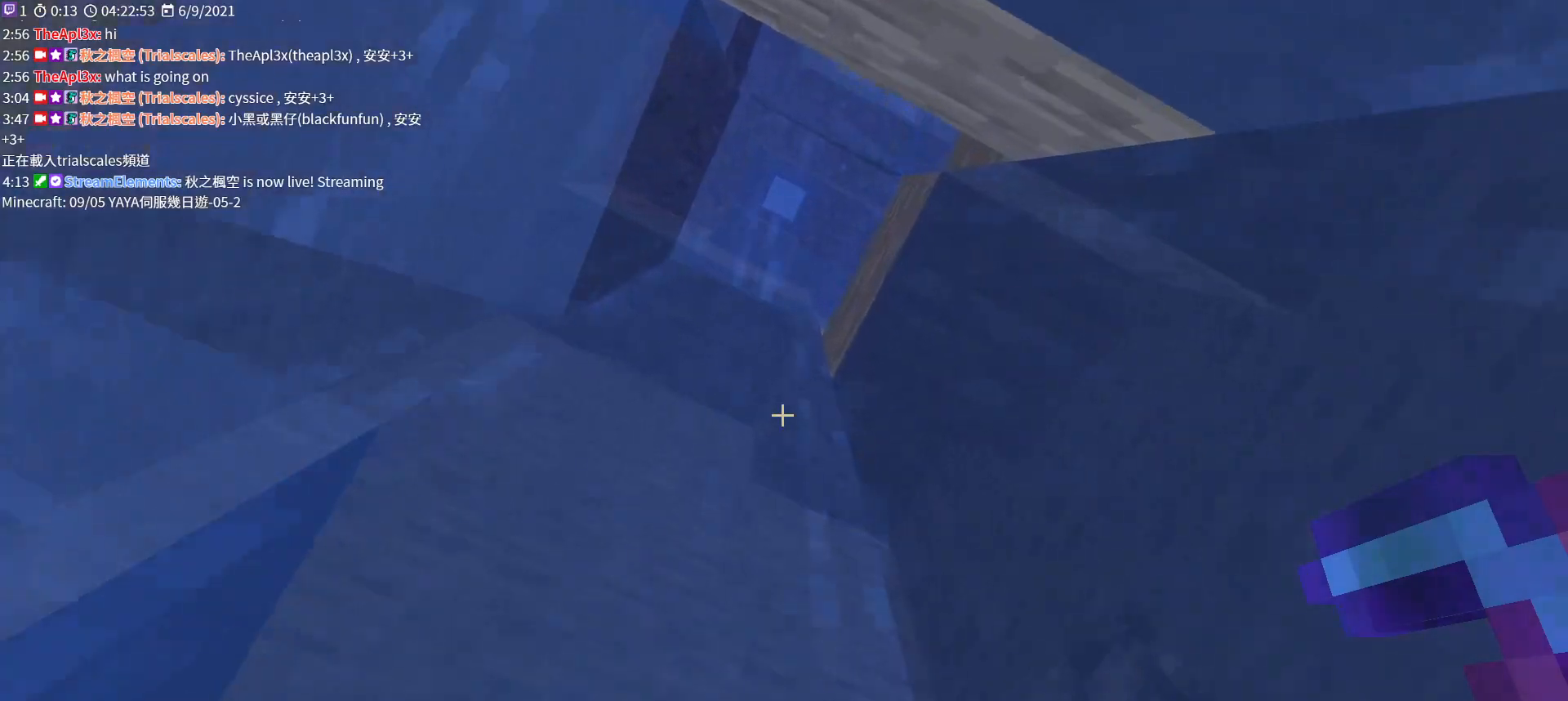
{"keys": ["space"], "mouse": [], "events": []}
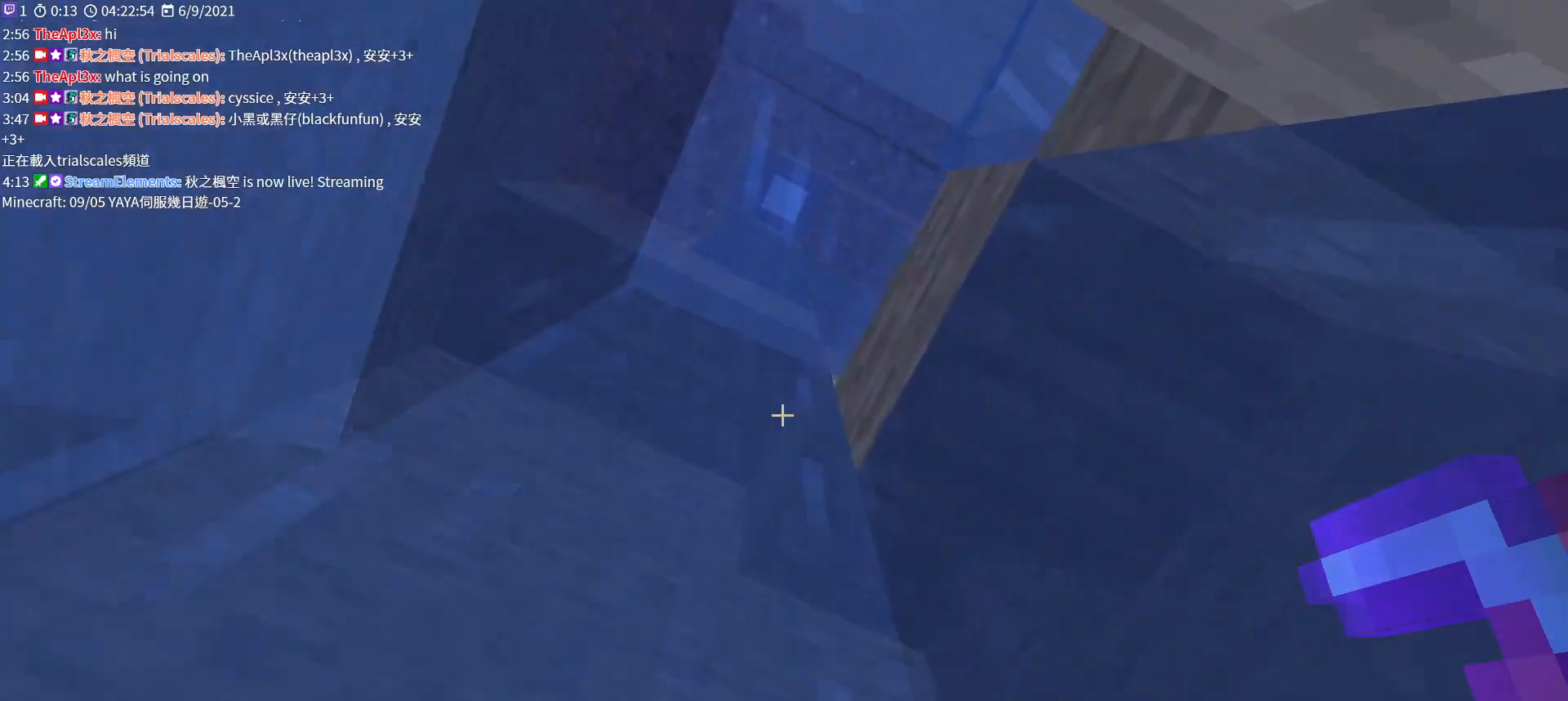
{"keys": ["space"], "mouse": [], "events": []}
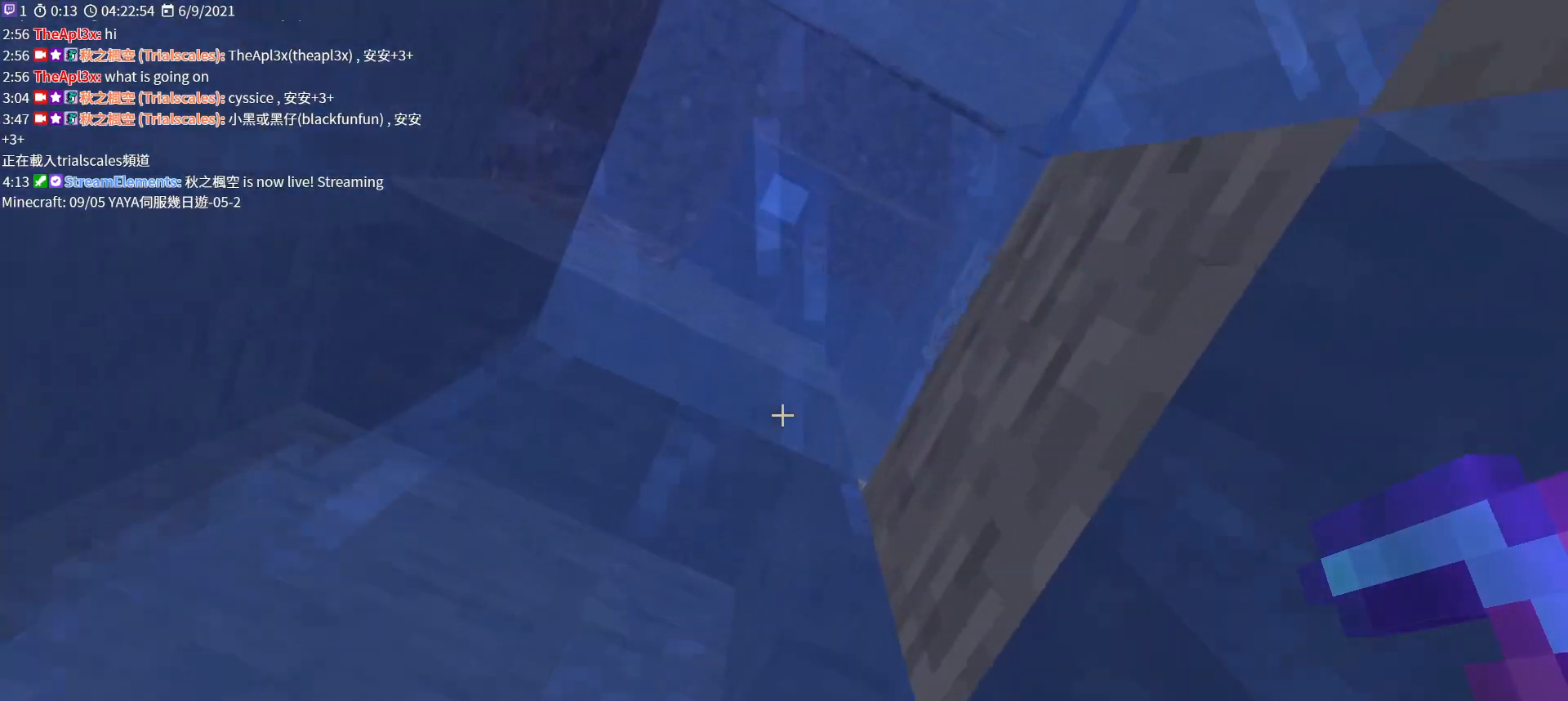
{"keys": ["space"], "mouse": [], "events": []}
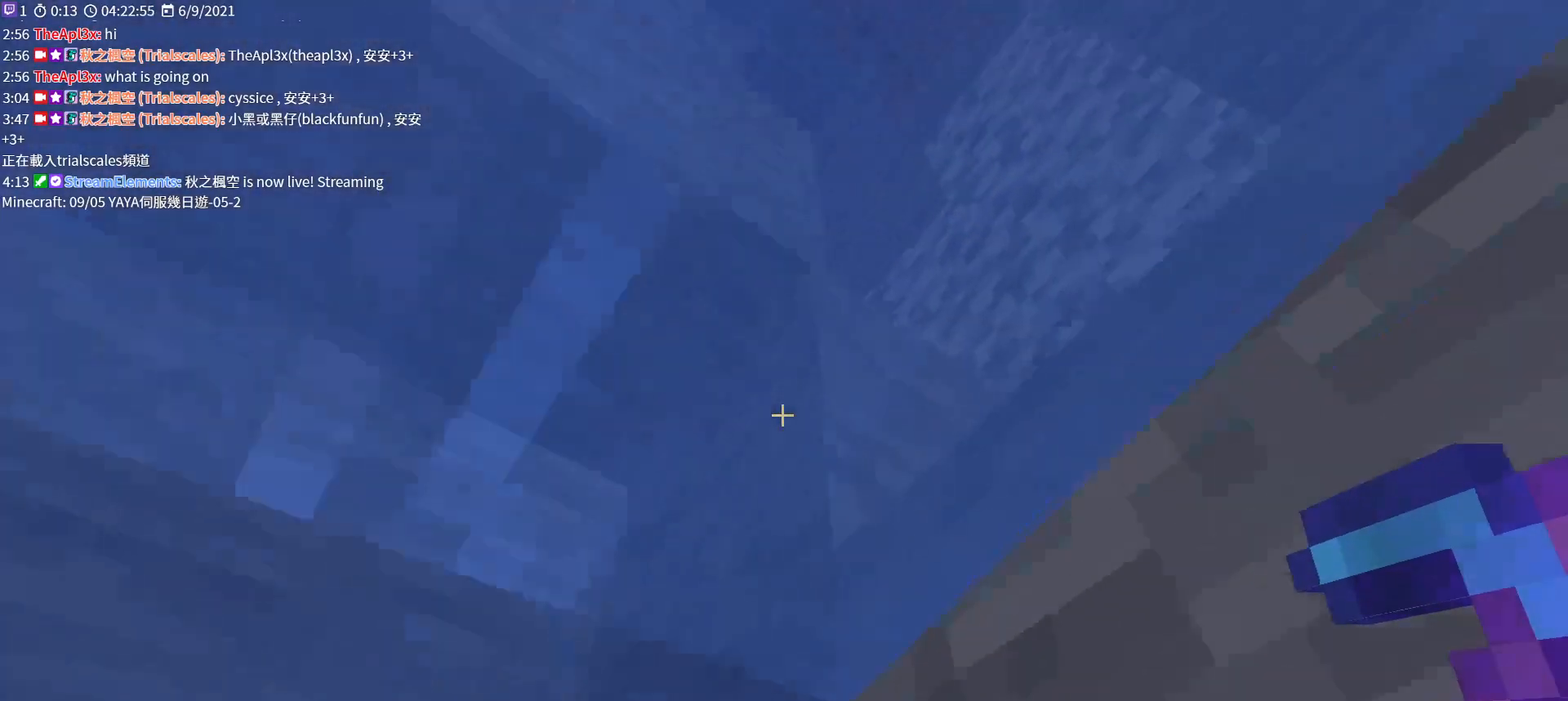
{"keys": [], "mouse": [], "events": [[200, "space", "up"]]}